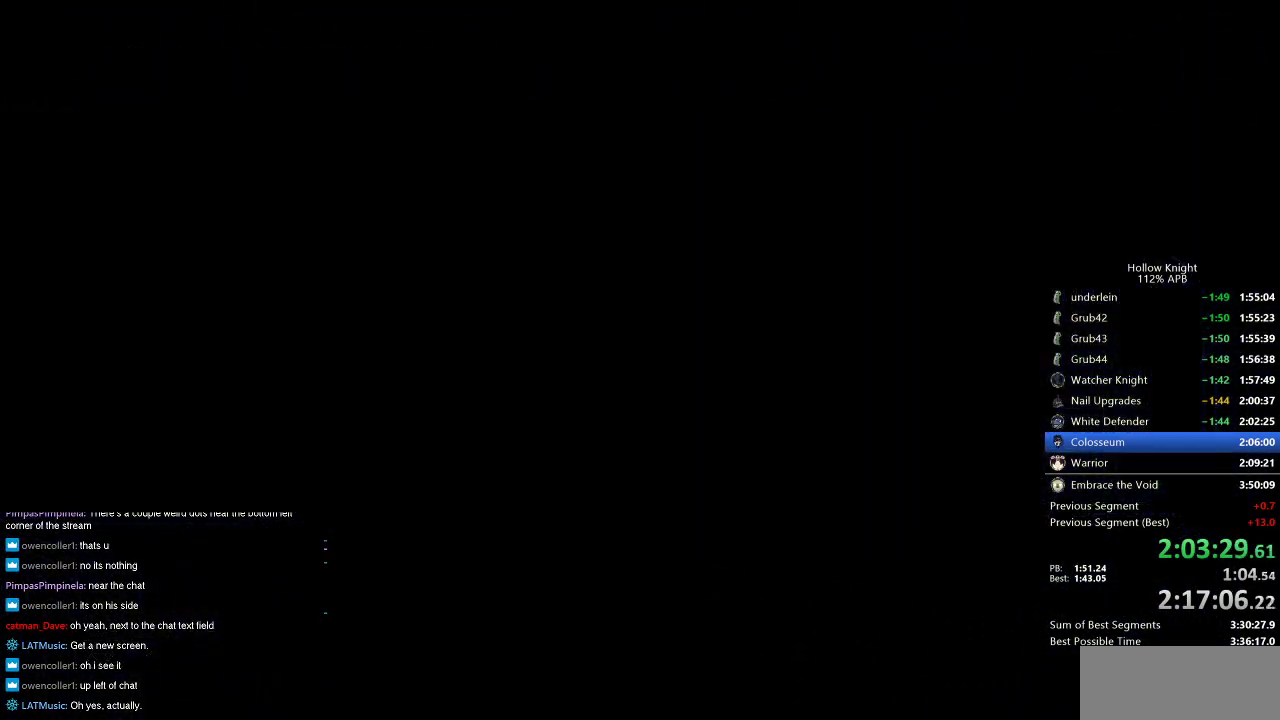
Gameplay with keyboard; each line is a JSON object with the keys held at the frame after it. "events" lists presses ("down") and releases ("up") of "cdash", "dash", "dnail", "down", "heal", "inv", "jump", "left", "nail", "right", "spell" and "up" between this image and that frame as [ms after this image, input, new state], when the widget could be followed in between. No other keys are recorded. Mouse input is not recorded. Key names are as the overlay labels them; some are game actions (e.g. jump) rather than physical keys.
{"keys": ["left"], "events": [[50, "left", "down"], [266, "jump", "up"]]}
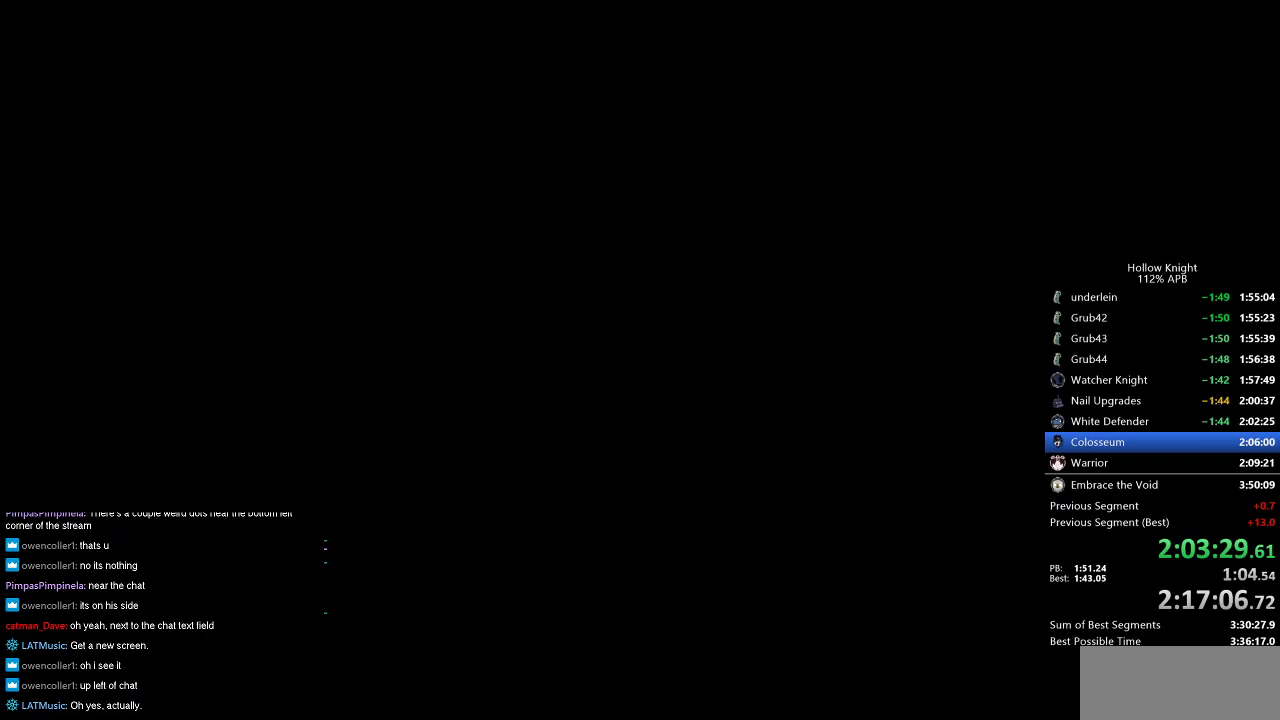
{"keys": [], "events": [[16, "left", "up"]]}
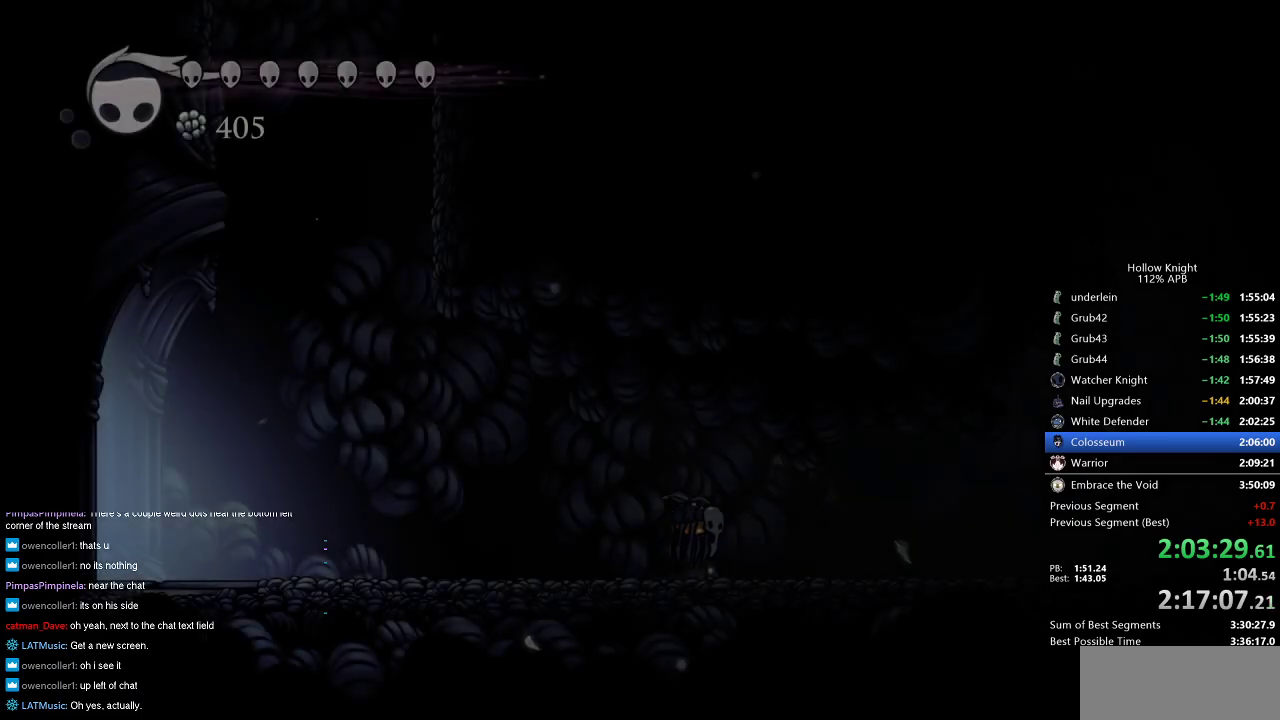
{"keys": ["jump", "right"], "events": [[116, "right", "down"], [400, "jump", "down"]]}
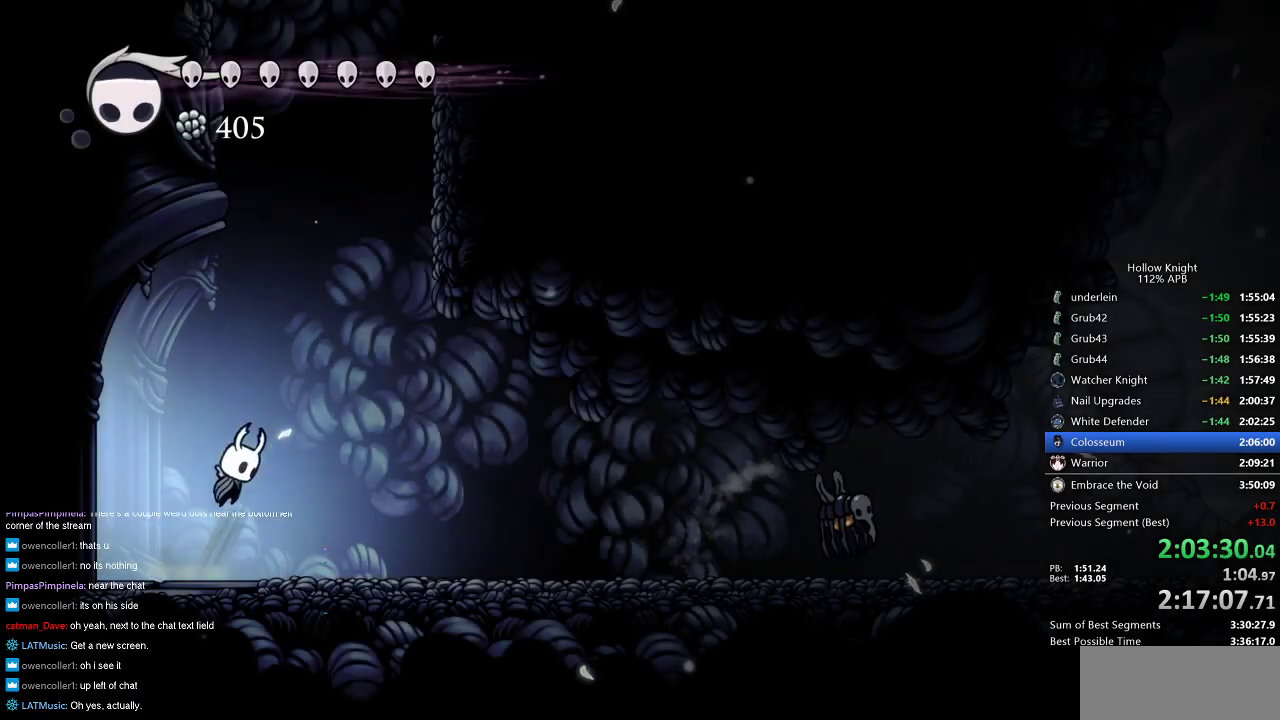
{"keys": ["jump", "right"], "events": [[233, "jump", "up"], [266, "jump", "down"]]}
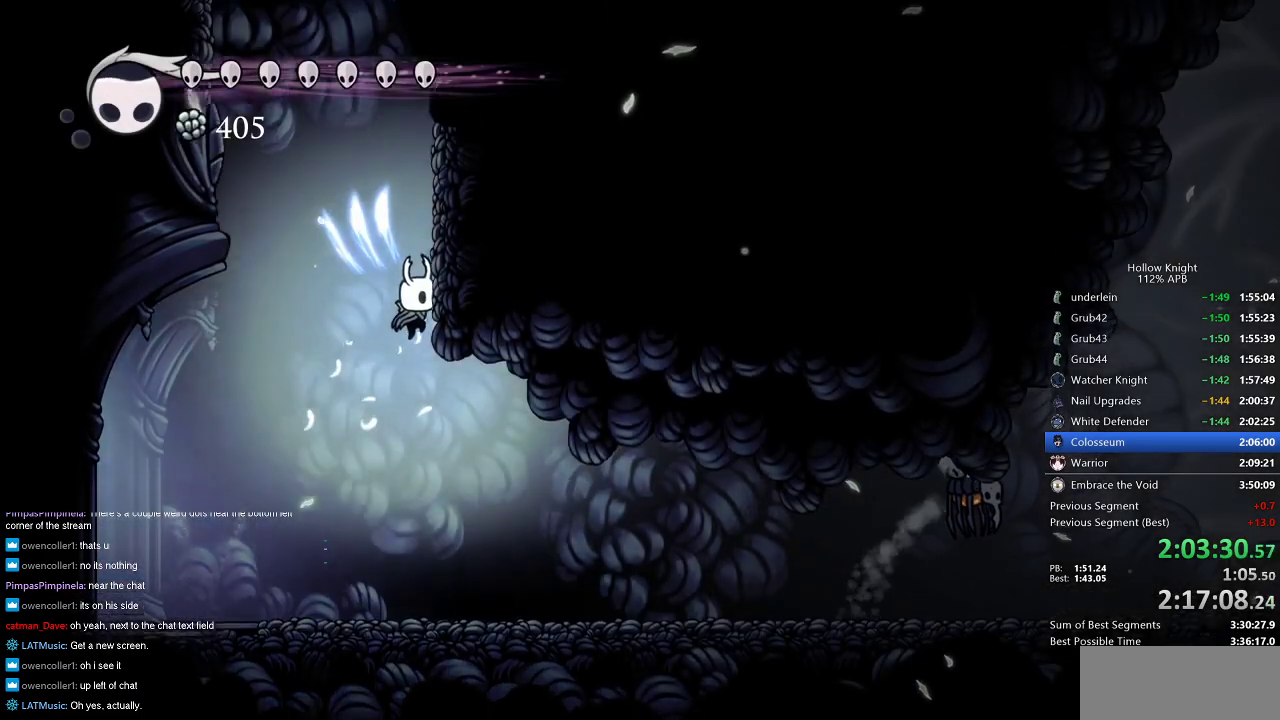
{"keys": ["jump", "right"], "events": [[100, "jump", "up"], [150, "jump", "down"]]}
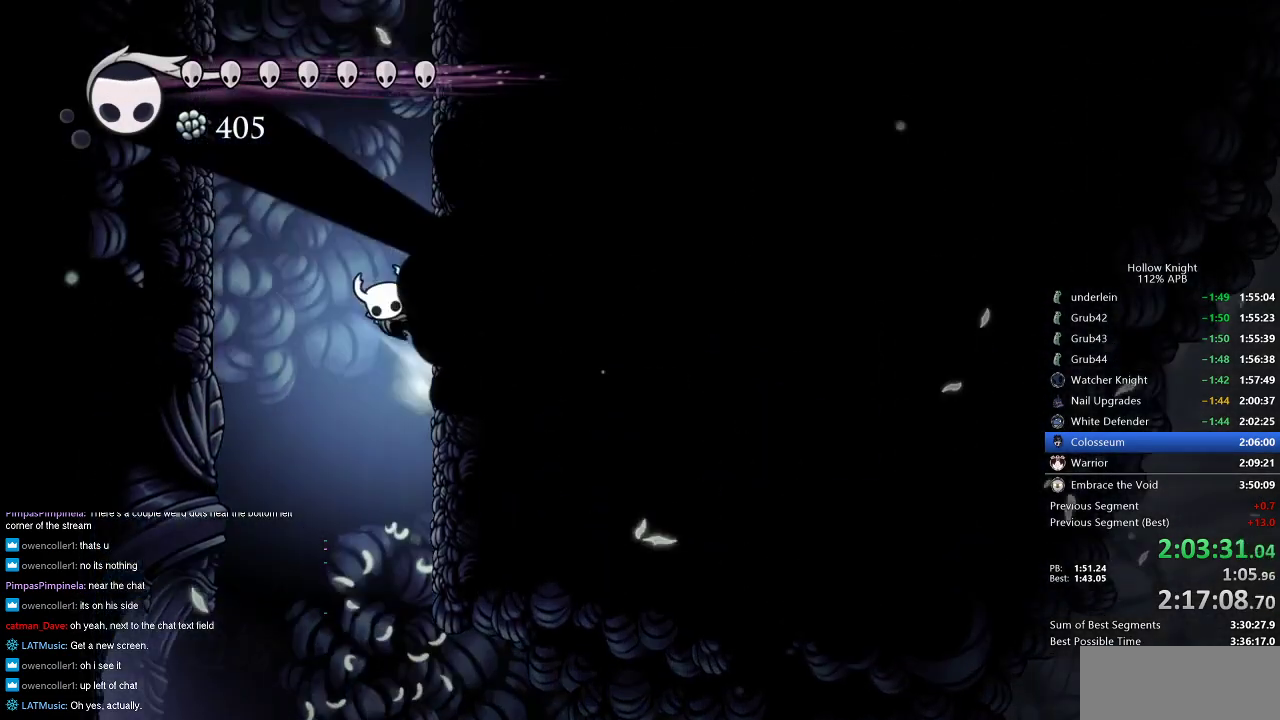
{"keys": ["jump", "right"], "events": [[233, "jump", "up"], [283, "jump", "down"]]}
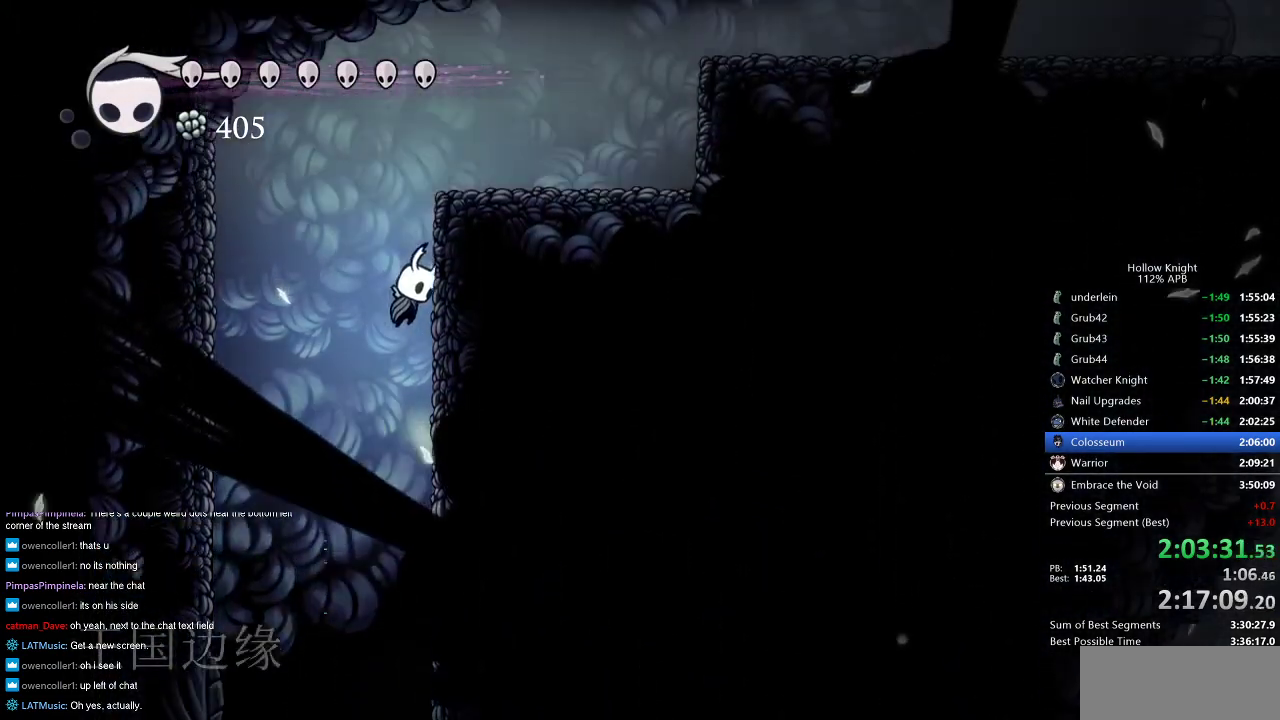
{"keys": ["dash", "right"], "events": [[66, "jump", "up"], [116, "jump", "down"], [433, "dash", "down"], [483, "jump", "up"]]}
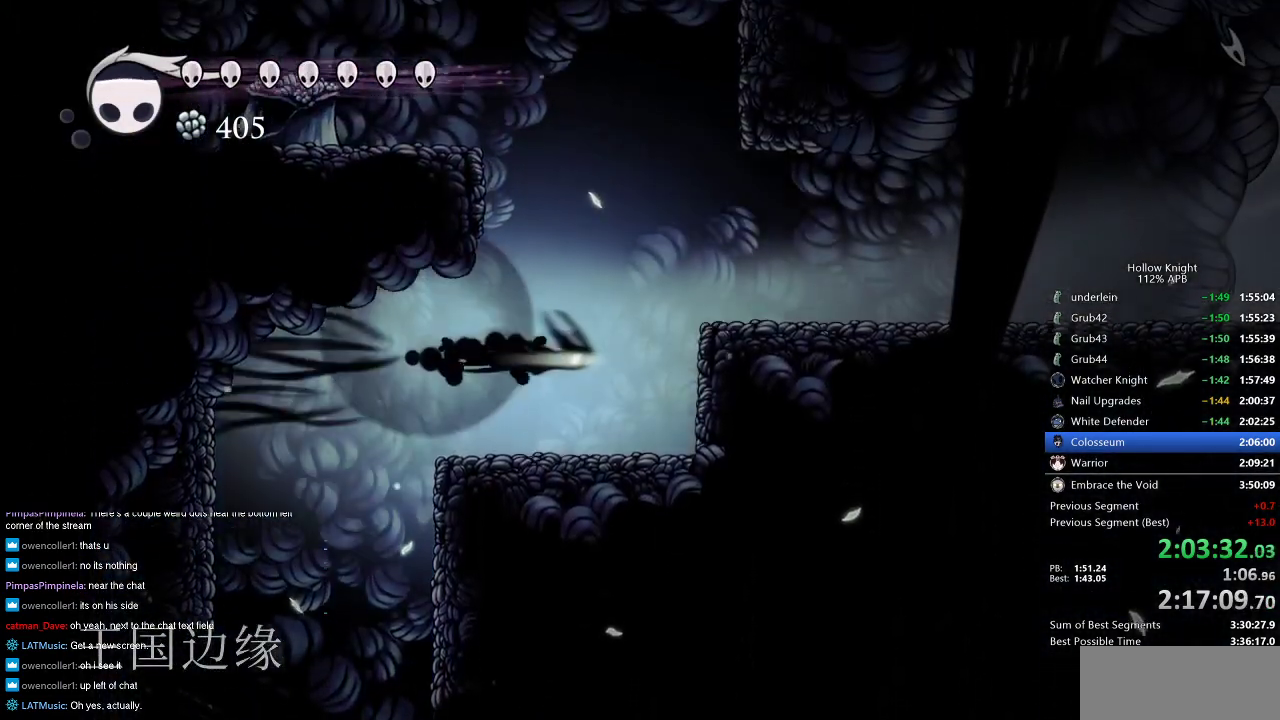
{"keys": ["jump", "left"], "events": [[33, "dash", "up"], [33, "right", "up"], [166, "jump", "down"], [166, "left", "down"]]}
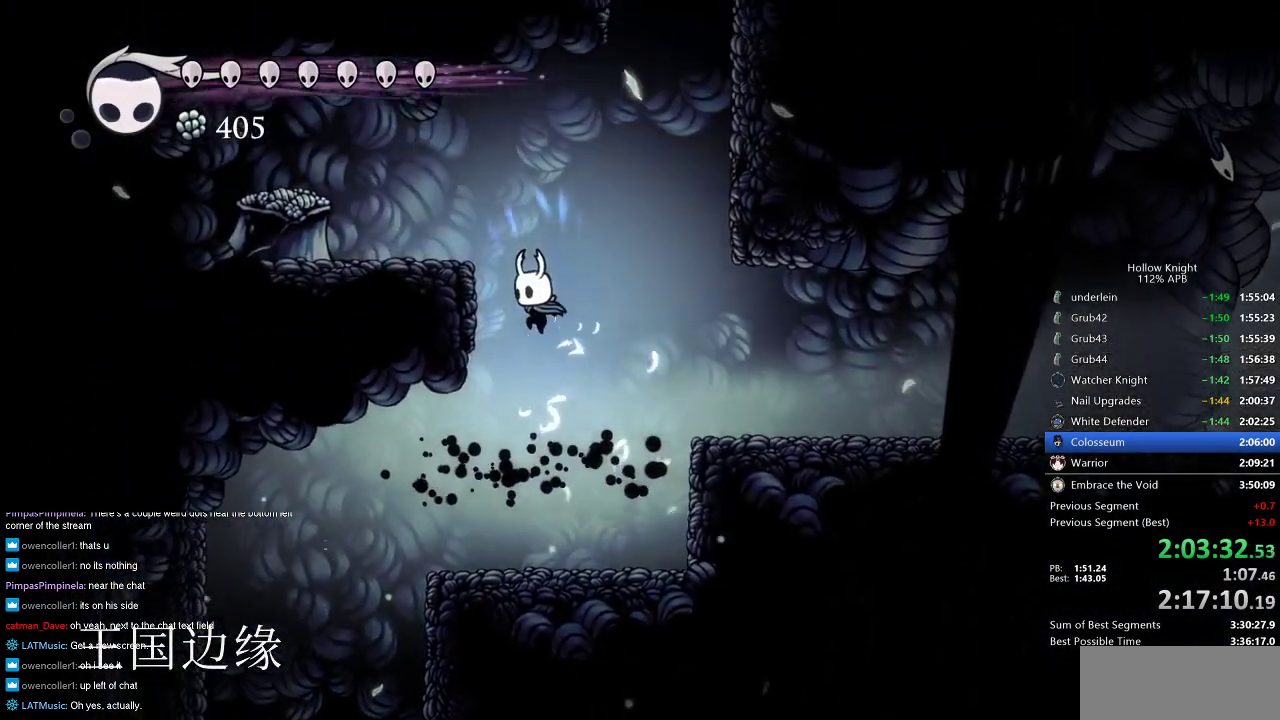
{"keys": ["jump", "right"], "events": [[183, "jump", "up"], [283, "jump", "down"], [366, "right", "down"], [416, "left", "up"]]}
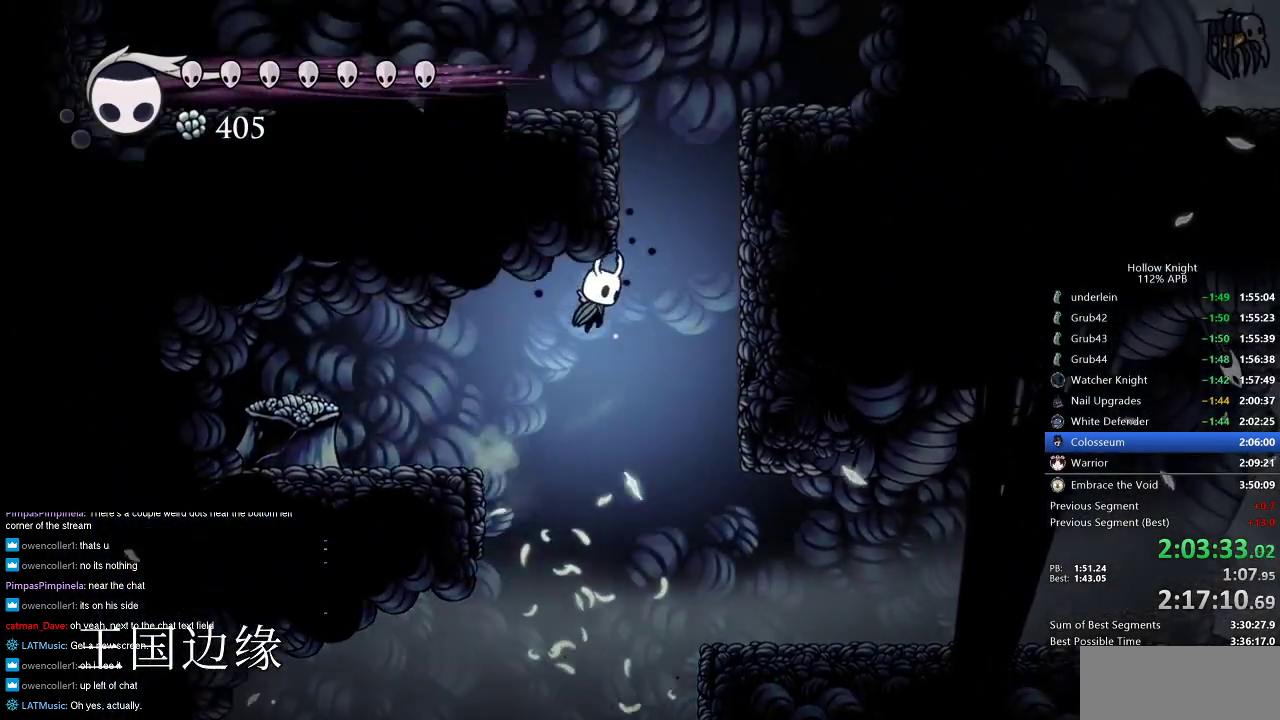
{"keys": ["jump", "left"], "events": [[100, "jump", "up"], [150, "jump", "down"], [200, "right", "up"], [250, "left", "down"], [433, "jump", "up"], [483, "jump", "down"]]}
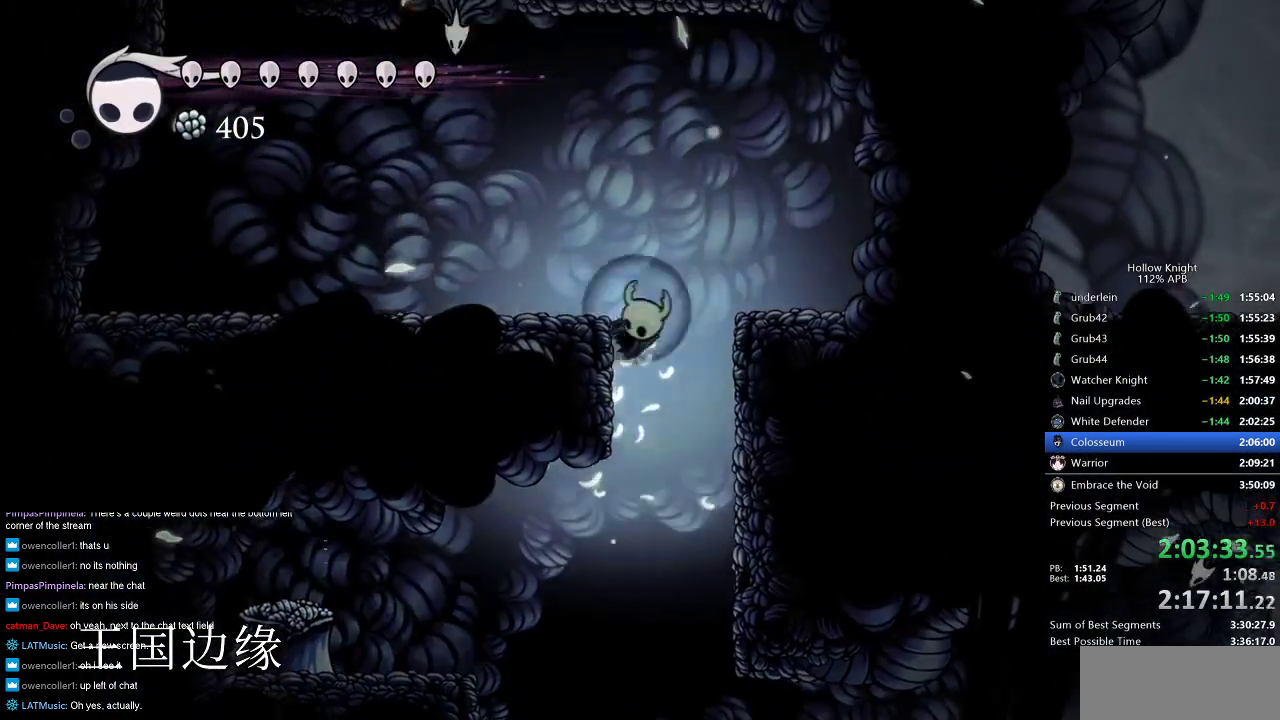
{"keys": ["dash", "left"], "events": [[350, "jump", "up"], [400, "dash", "down"]]}
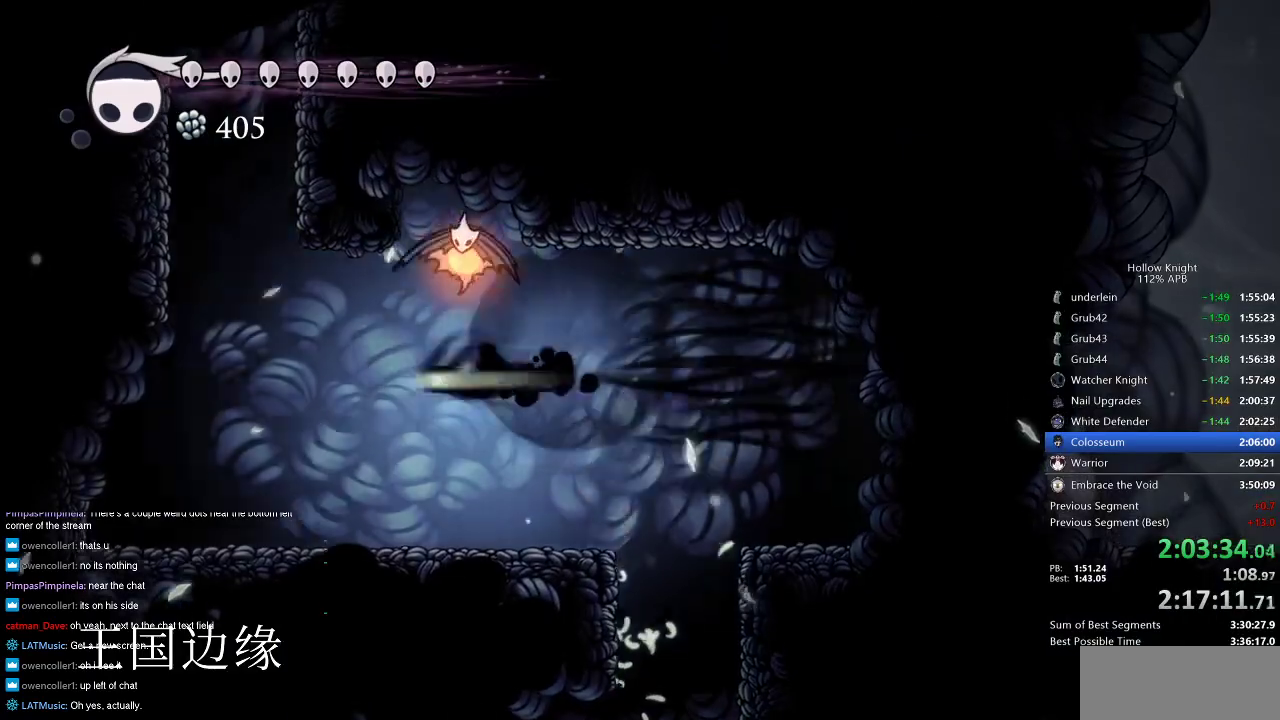
{"keys": ["jump", "right"], "events": [[100, "dash", "up"], [266, "jump", "down"], [466, "left", "up"], [500, "right", "down"]]}
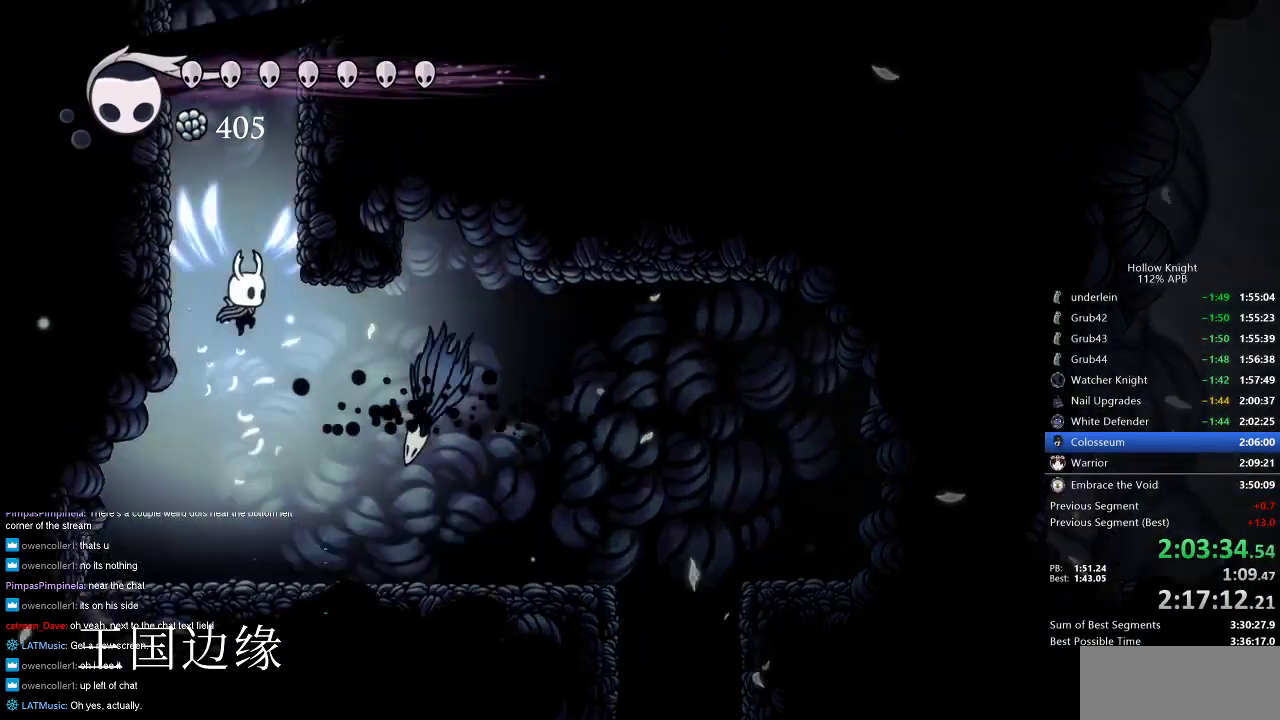
{"keys": ["jump", "right"], "events": [[250, "jump", "up"], [316, "jump", "down"]]}
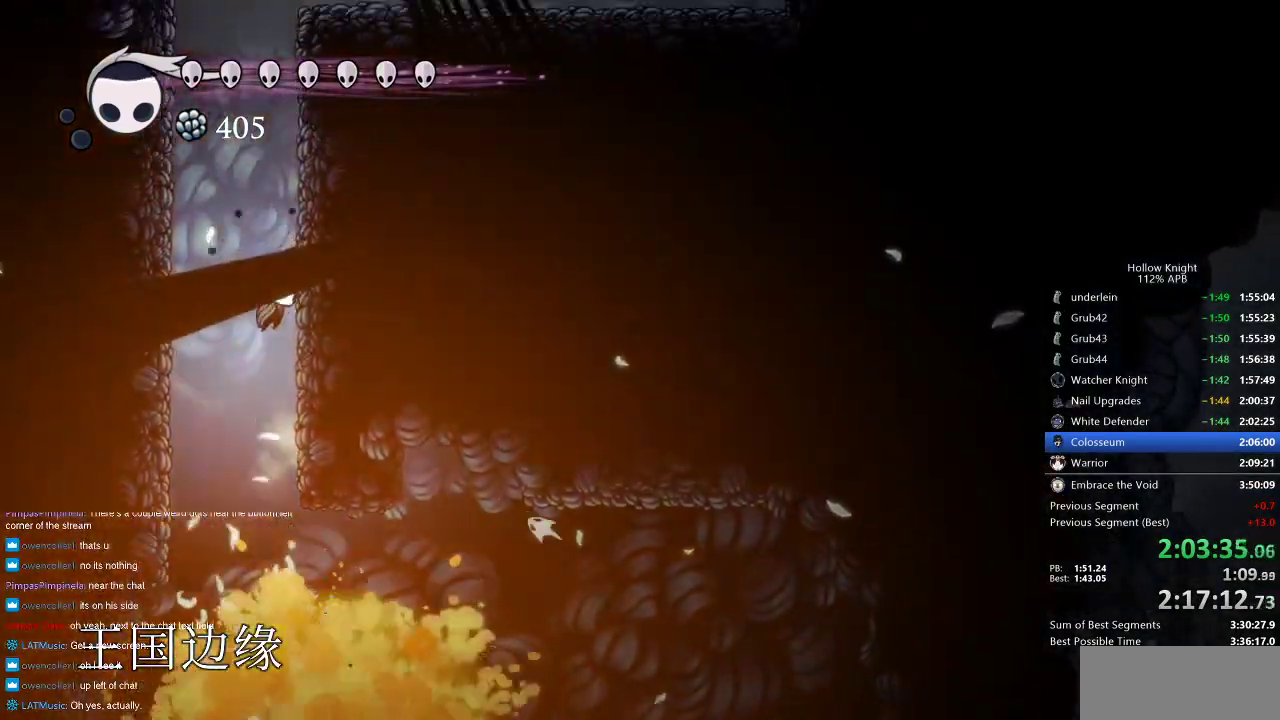
{"keys": ["jump", "right"], "events": [[83, "jump", "up"], [116, "jump", "down"], [400, "jump", "up"], [450, "jump", "down"]]}
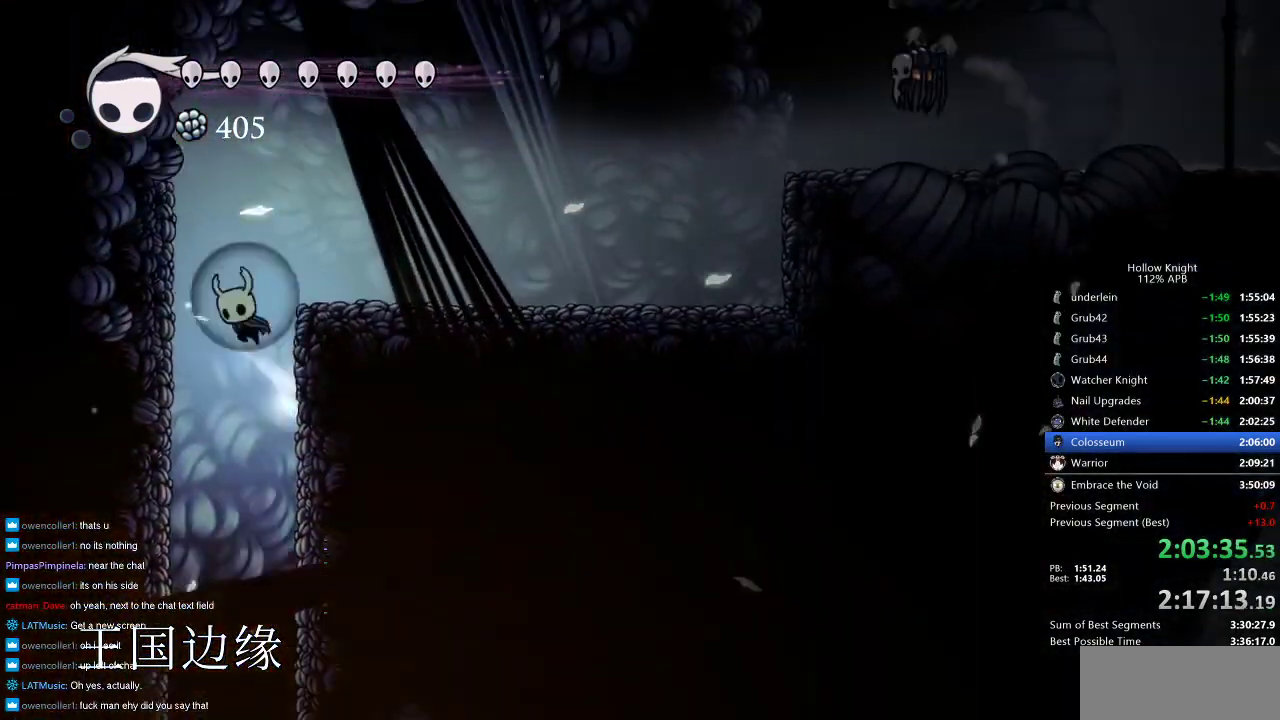
{"keys": ["dash", "right"], "events": [[383, "dash", "down"], [383, "jump", "up"]]}
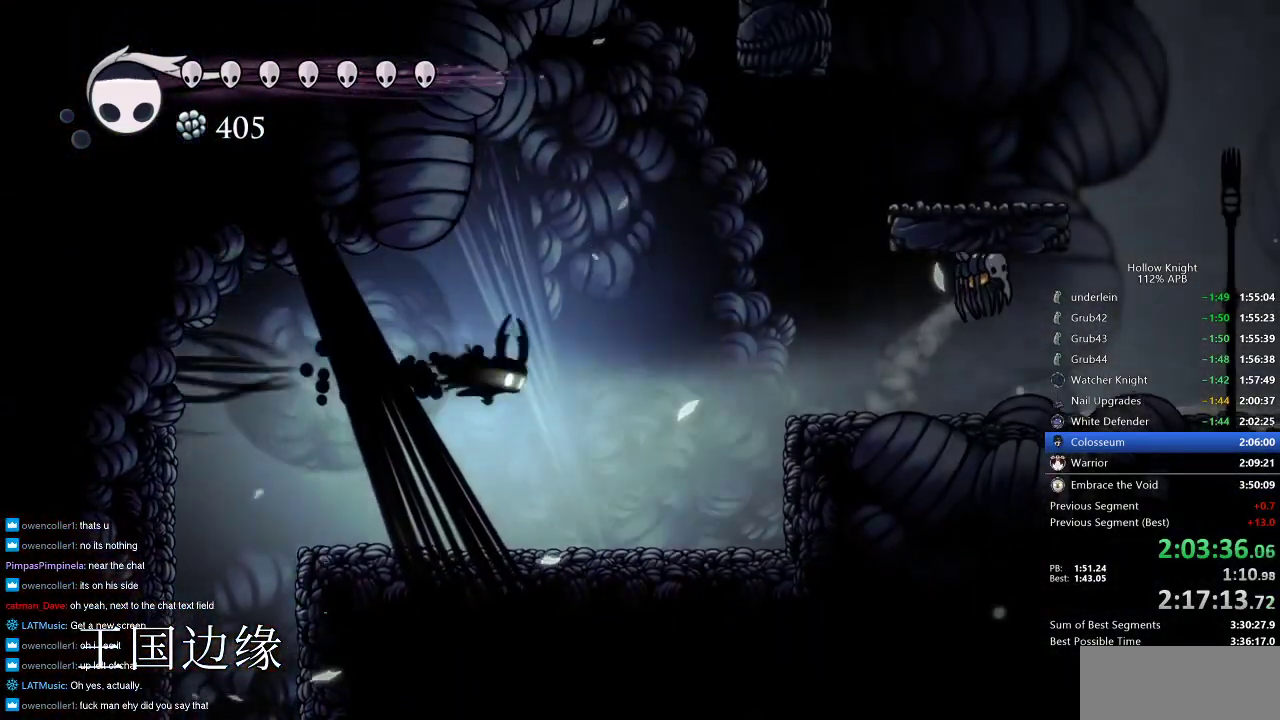
{"keys": ["jump", "right"], "events": [[66, "dash", "up"], [250, "jump", "down"]]}
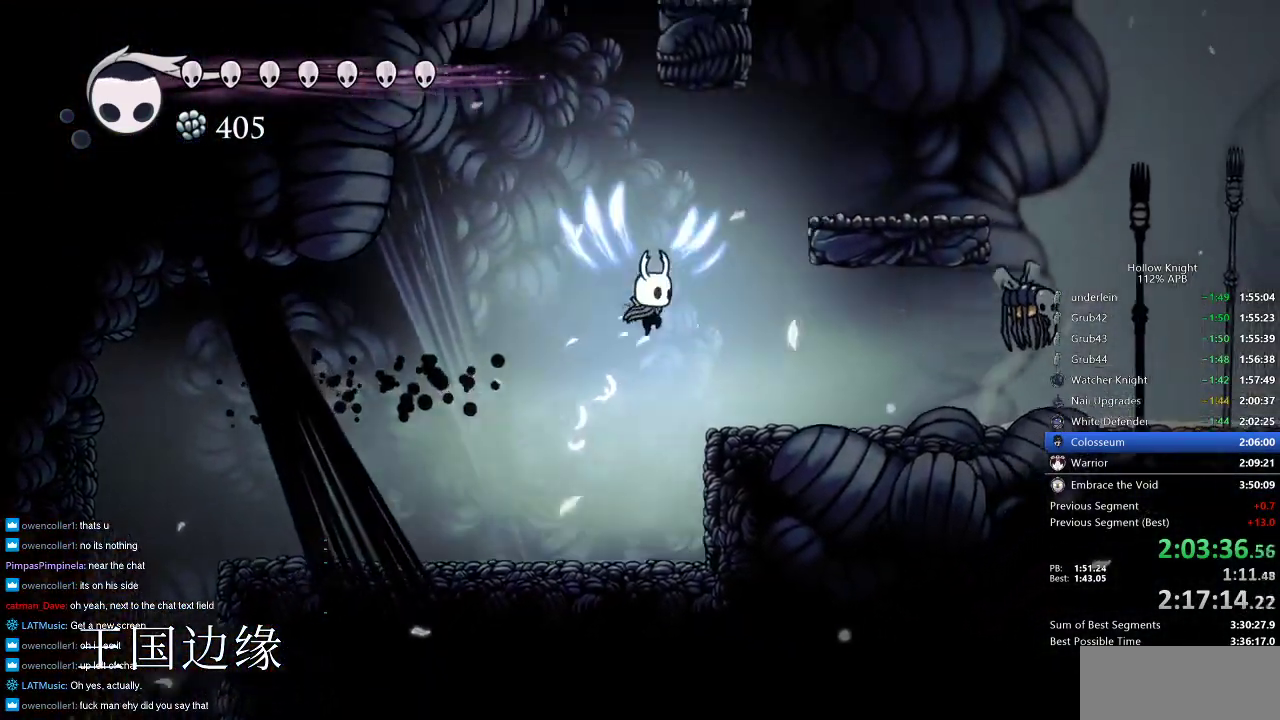
{"keys": ["right"], "events": [[450, "jump", "up"]]}
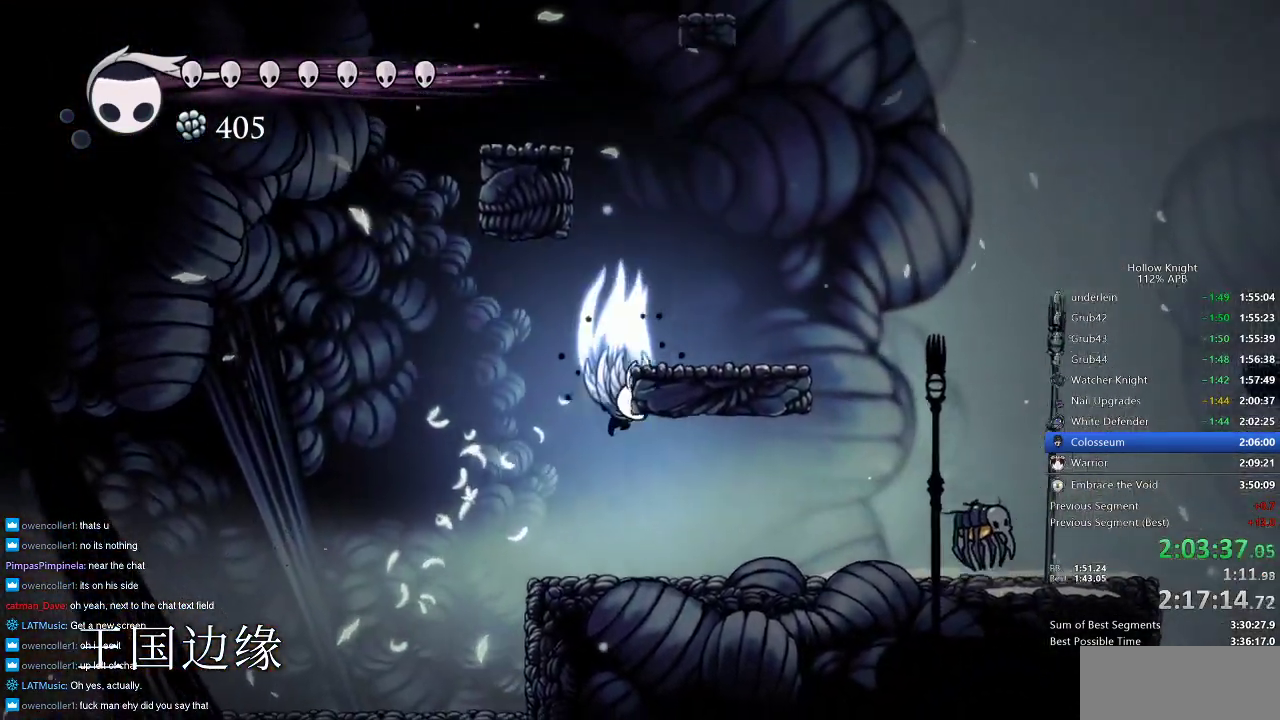
{"keys": ["left"], "events": [[66, "jump", "down"], [233, "left", "down"], [333, "right", "up"], [416, "jump", "up"]]}
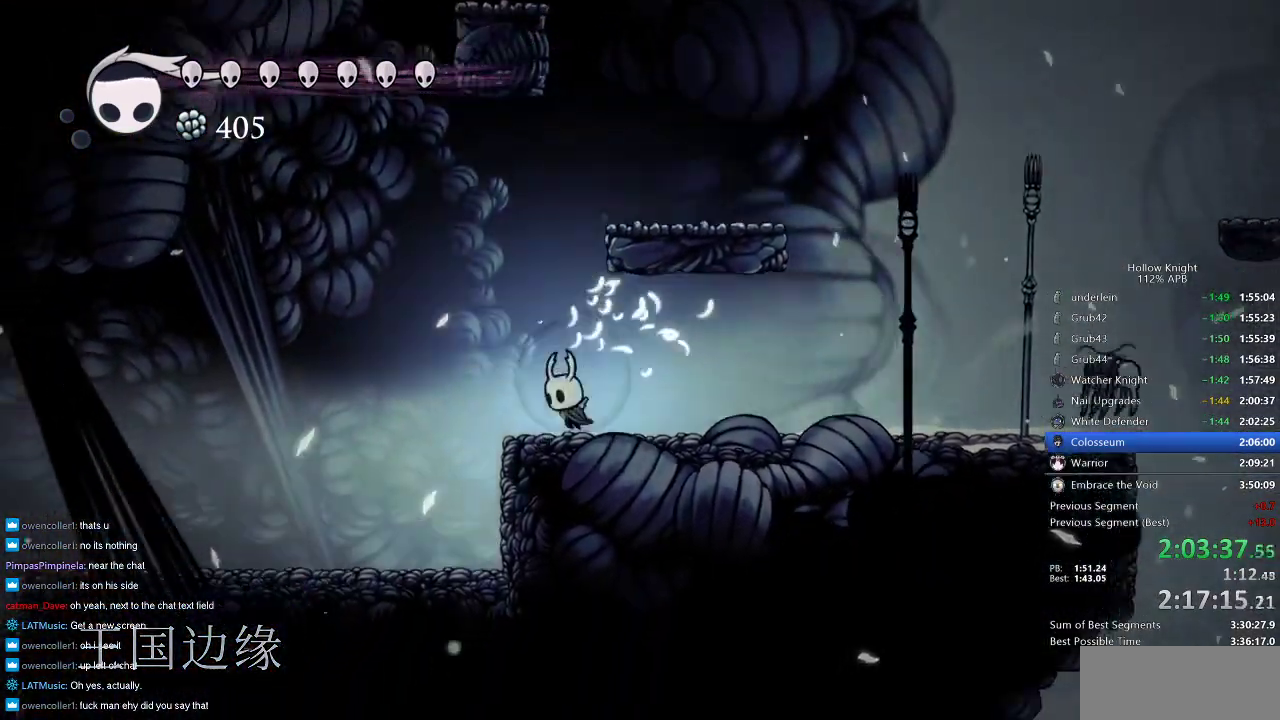
{"keys": ["jump", "right"], "events": [[66, "jump", "down"], [116, "left", "up"], [200, "right", "down"], [400, "jump", "up"], [433, "jump", "down"]]}
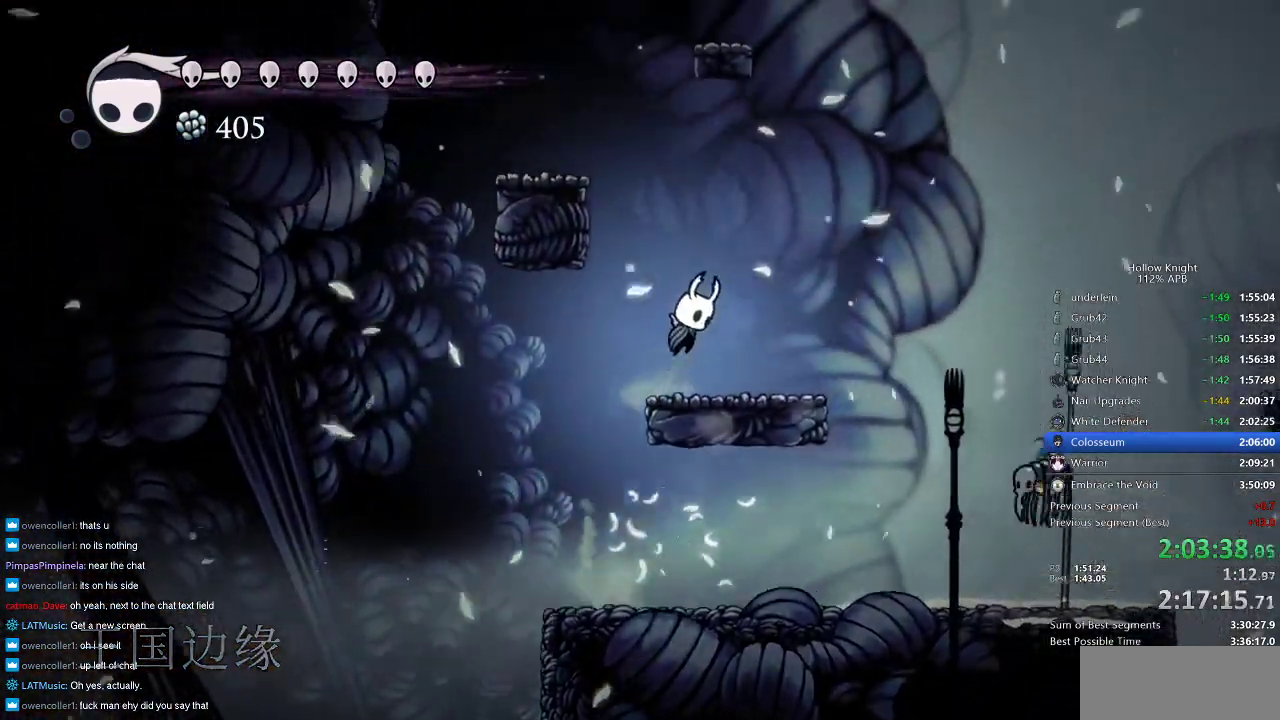
{"keys": ["jump"], "events": [[83, "left", "down"], [133, "right", "up"], [366, "jump", "up"], [400, "jump", "down"], [500, "left", "up"]]}
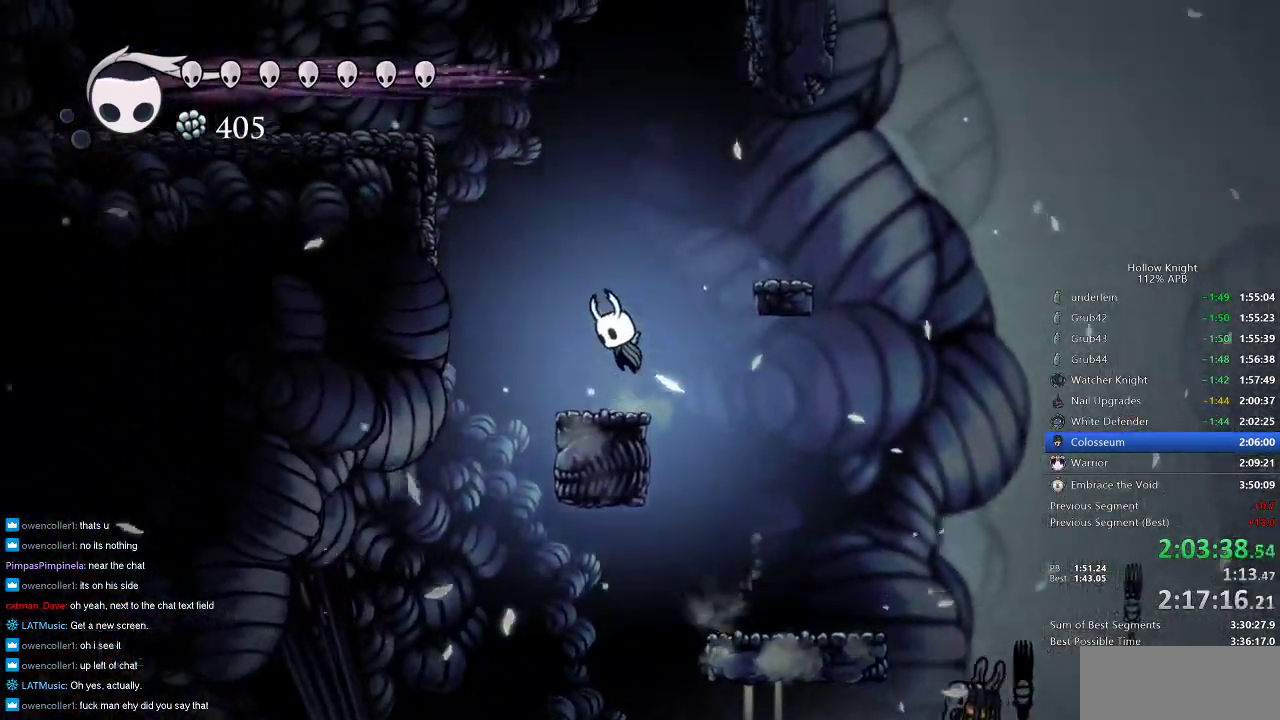
{"keys": ["right"], "events": [[50, "right", "down"], [283, "jump", "up"]]}
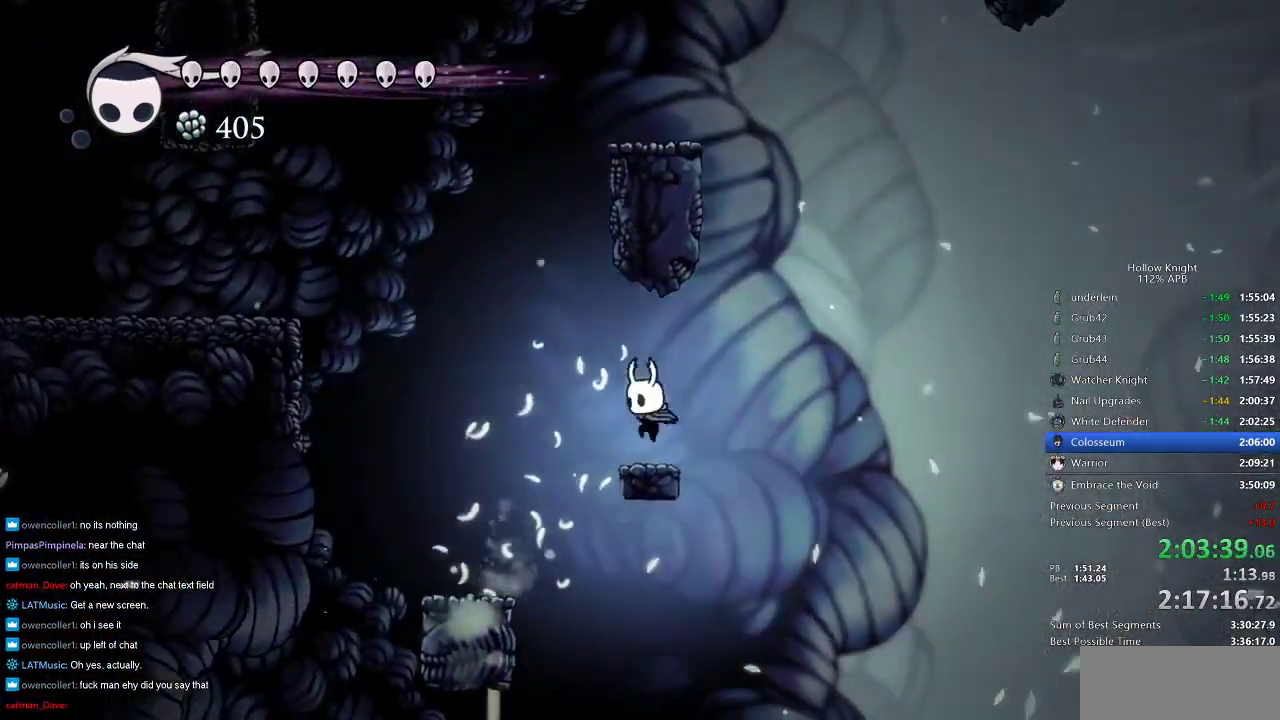
{"keys": ["jump", "right"], "events": [[16, "left", "down"], [16, "right", "up"], [116, "jump", "down"], [350, "left", "up"], [350, "right", "down"]]}
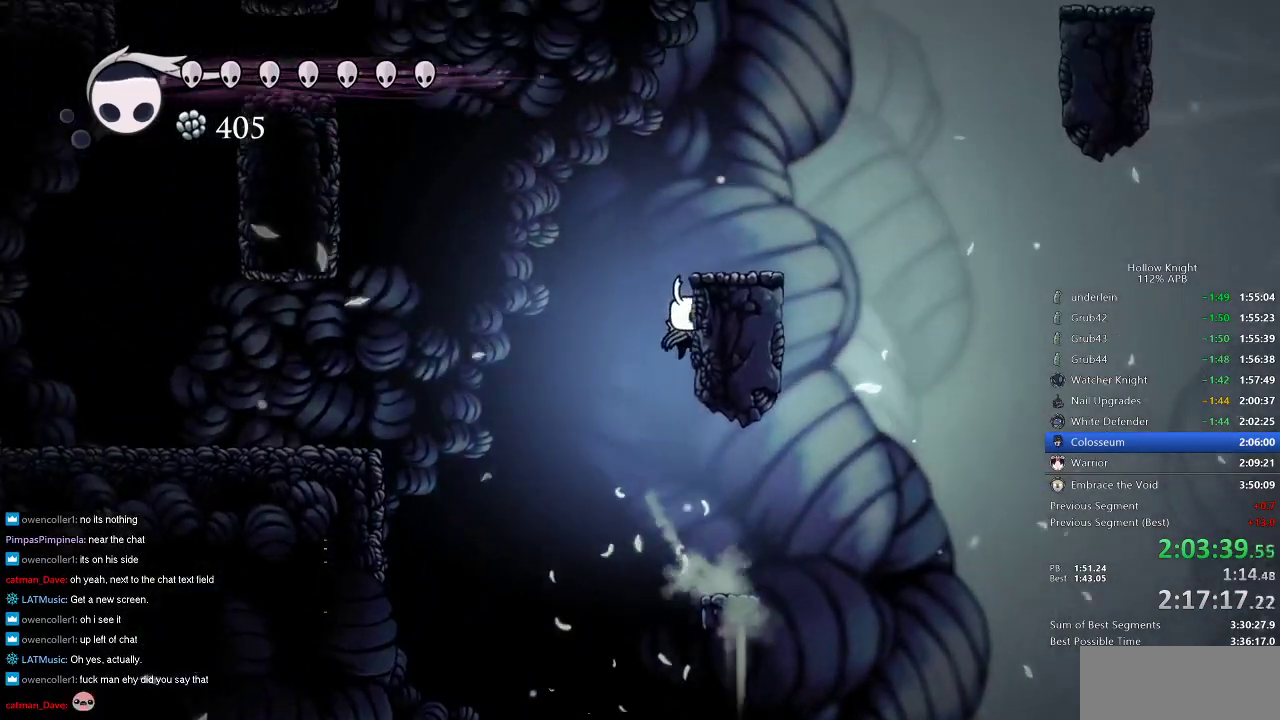
{"keys": ["right"], "events": [[83, "jump", "up"], [166, "jump", "down"], [500, "jump", "up"]]}
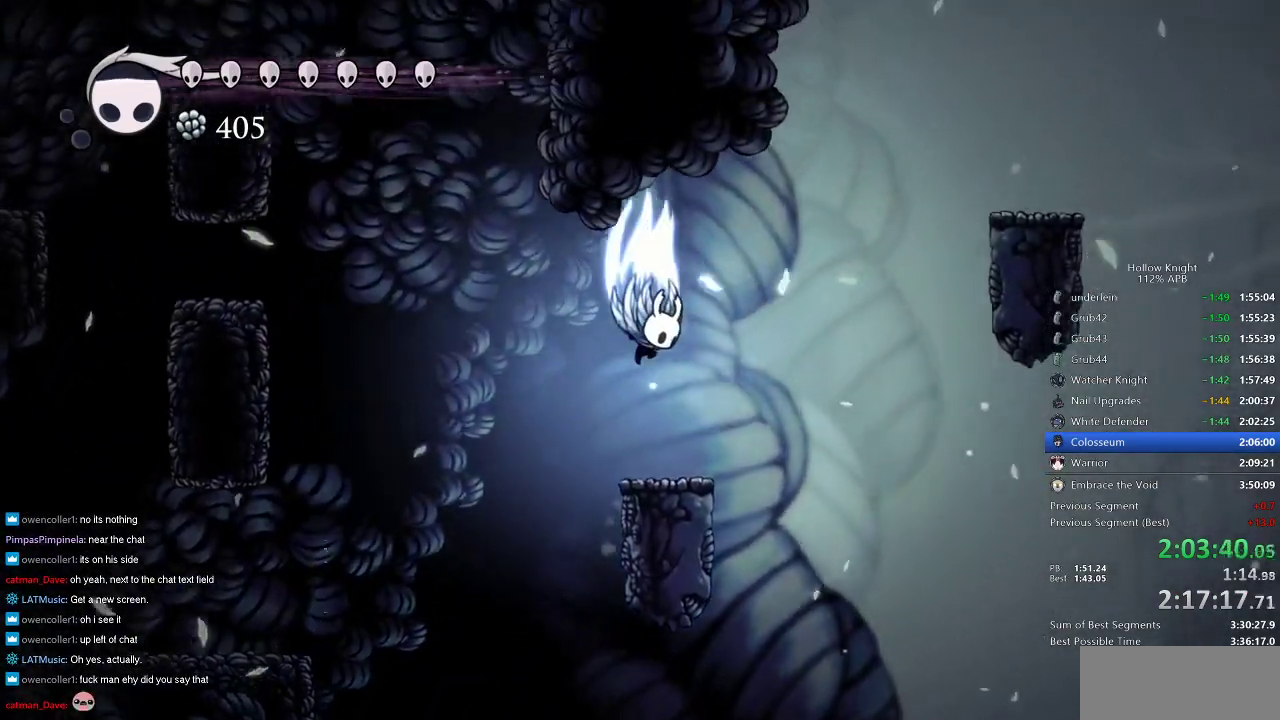
{"keys": ["dash", "right"], "events": [[50, "jump", "down"], [383, "dash", "down"], [416, "jump", "up"]]}
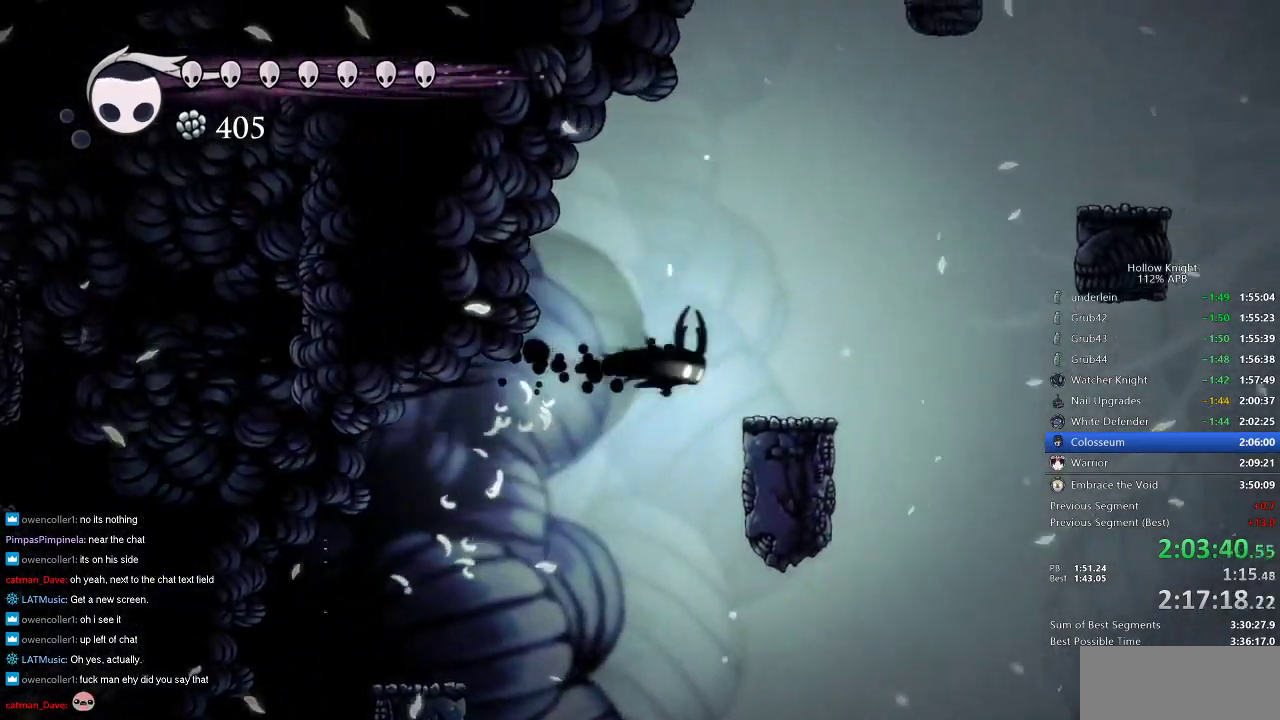
{"keys": ["jump"], "events": [[33, "dash", "up"], [150, "right", "up"], [350, "jump", "down"]]}
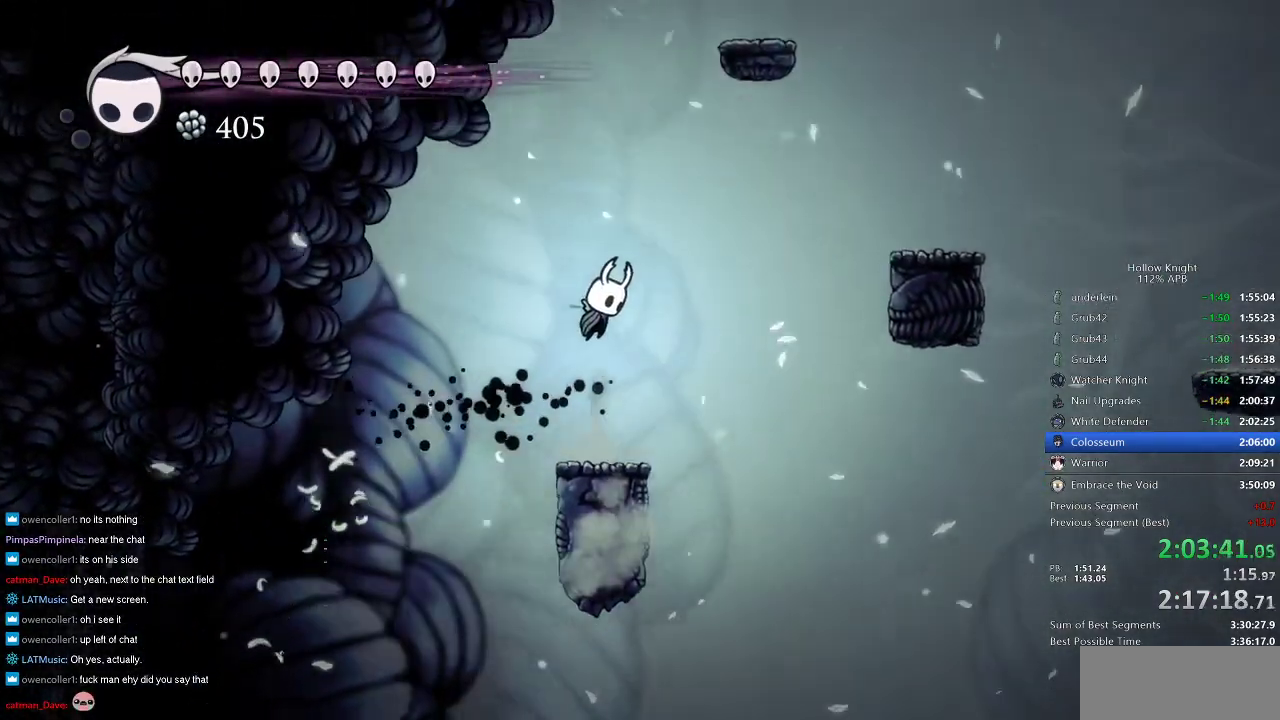
{"keys": ["jump", "right"], "events": [[166, "jump", "up"], [266, "jump", "down"], [350, "right", "down"]]}
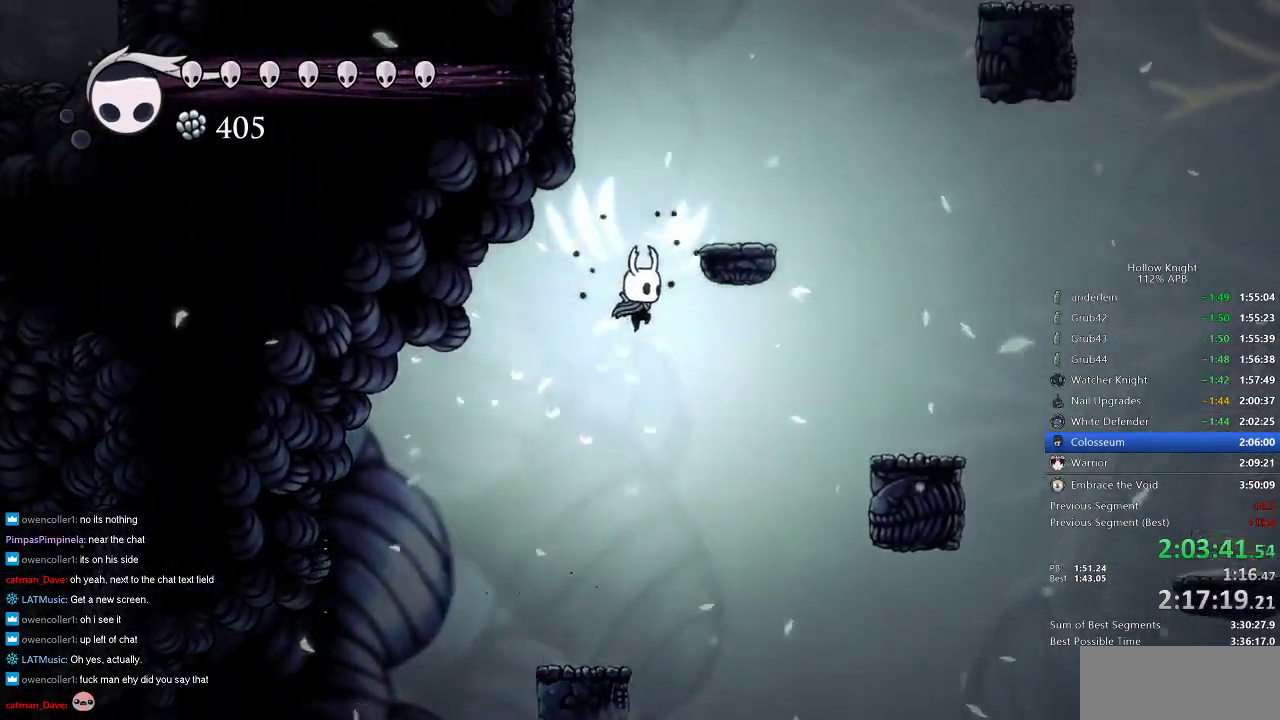
{"keys": ["jump", "left"], "events": [[183, "jump", "up"], [233, "jump", "down"], [333, "left", "down"], [400, "right", "up"]]}
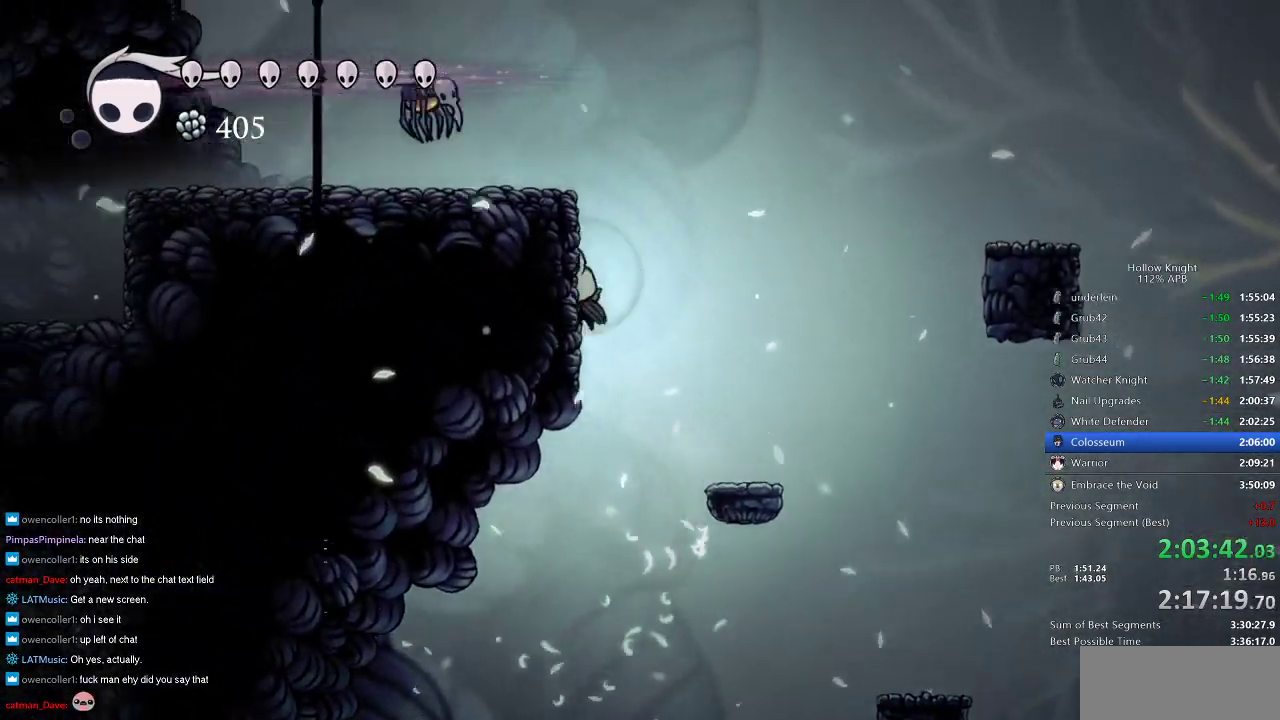
{"keys": ["jump", "left"], "events": [[33, "jump", "up"], [133, "jump", "down"], [233, "left", "up"], [416, "jump", "up"], [416, "left", "down"], [450, "jump", "down"]]}
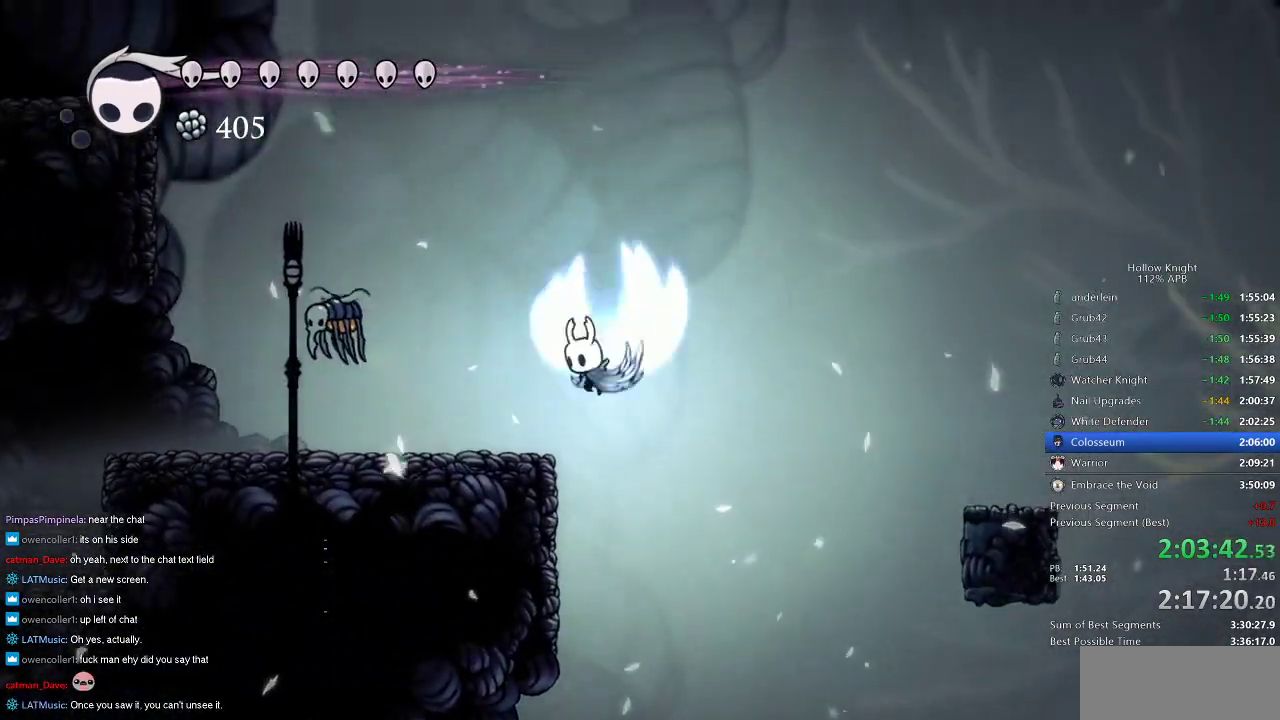
{"keys": ["jump", "left"], "events": []}
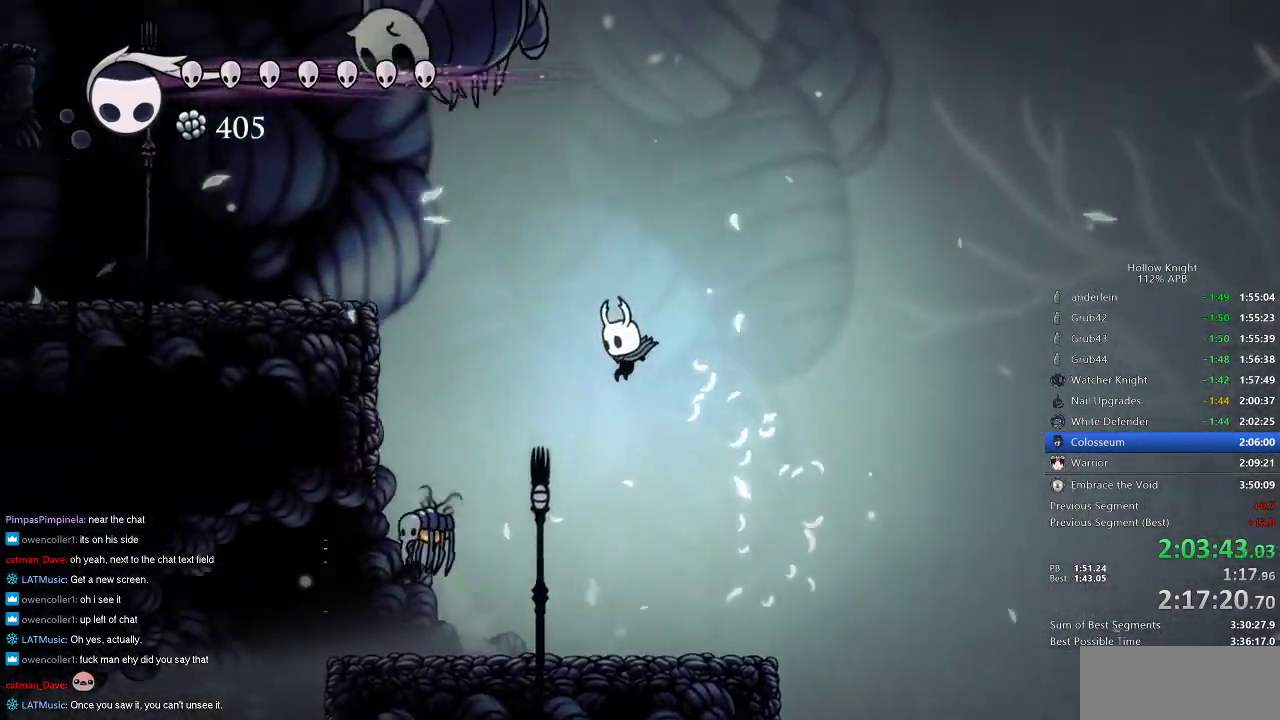
{"keys": ["jump", "left"], "events": [[33, "jump", "up"], [66, "dash", "down"], [350, "dash", "up"], [400, "jump", "down"]]}